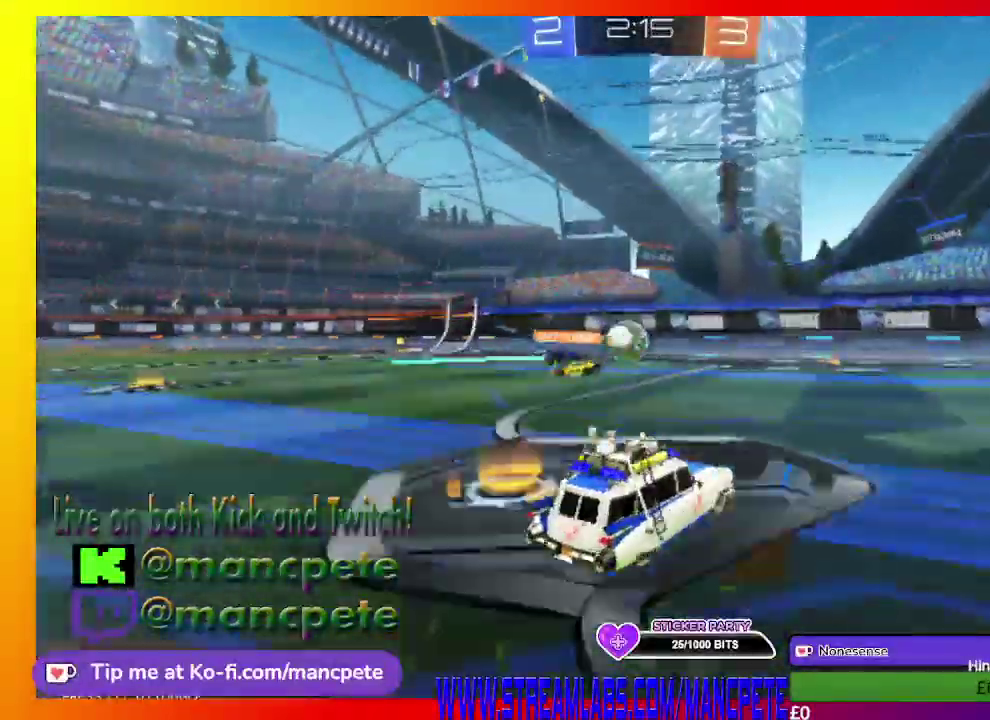
Gameplay with a controller (Xbox layout); each line is a JSON object with the inputs held at the frame after it. "events" lists button and stick changes between this image and that frame as [ms after this image, input, new state], when the widget could be followed in between.
{"buttons": ["R2"], "left_stick": "center", "right_stick": "center", "events": [[376, "left_stick", "left"], [501, "left_stick", "center"]]}
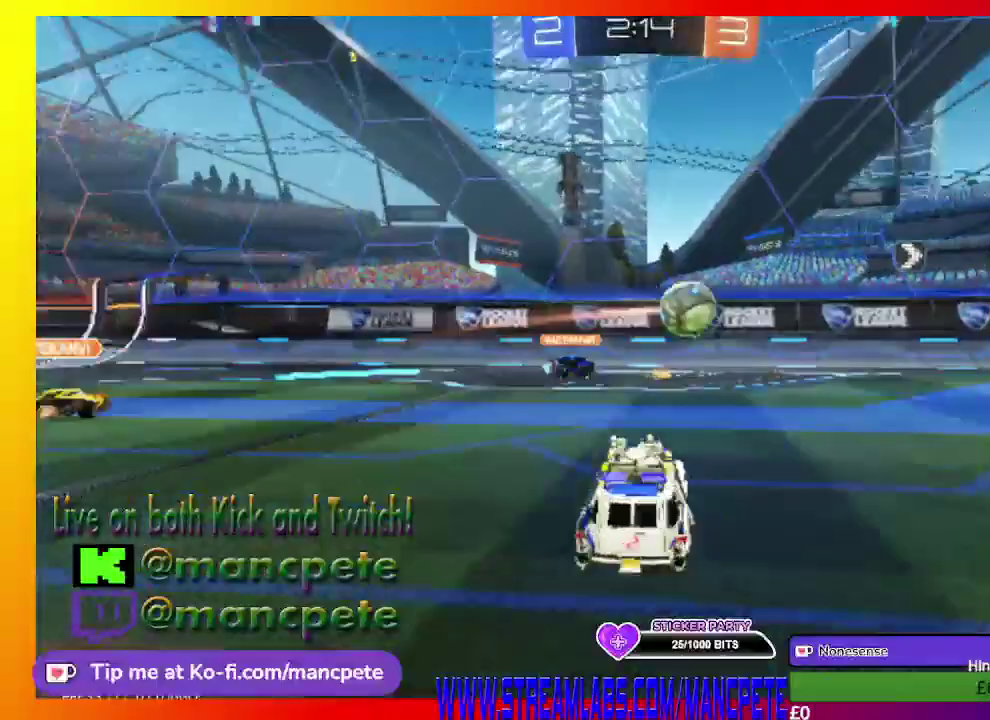
{"buttons": ["R2"], "left_stick": "right", "right_stick": "center", "events": [[83, "left_stick", "right"]]}
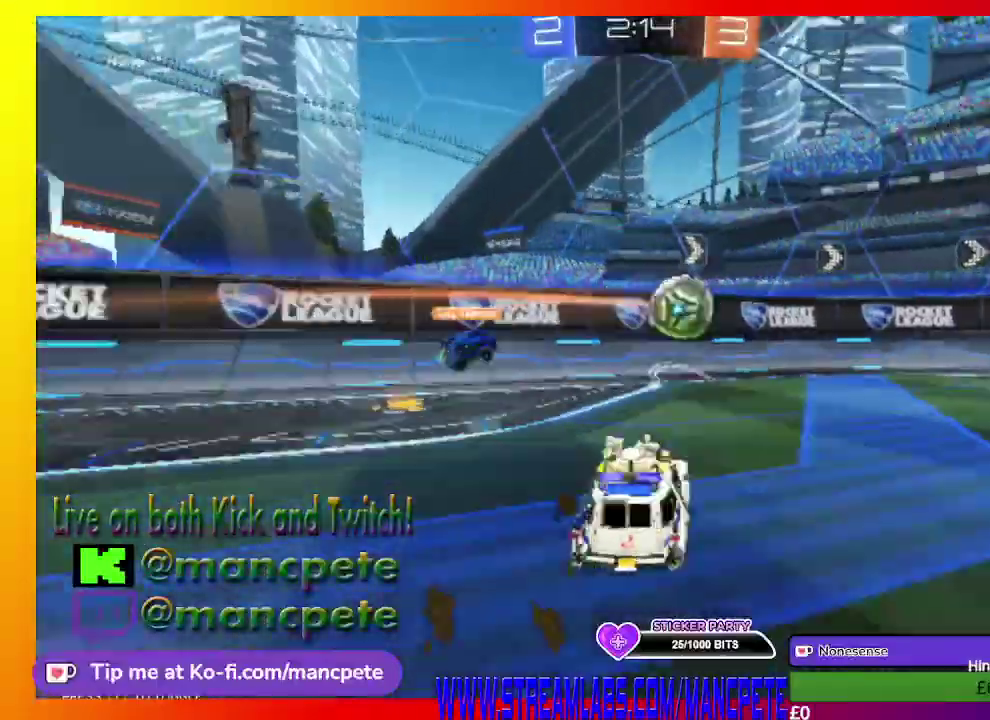
{"buttons": ["R2"], "left_stick": "center", "right_stick": "center", "events": [[459, "left_stick", "center"]]}
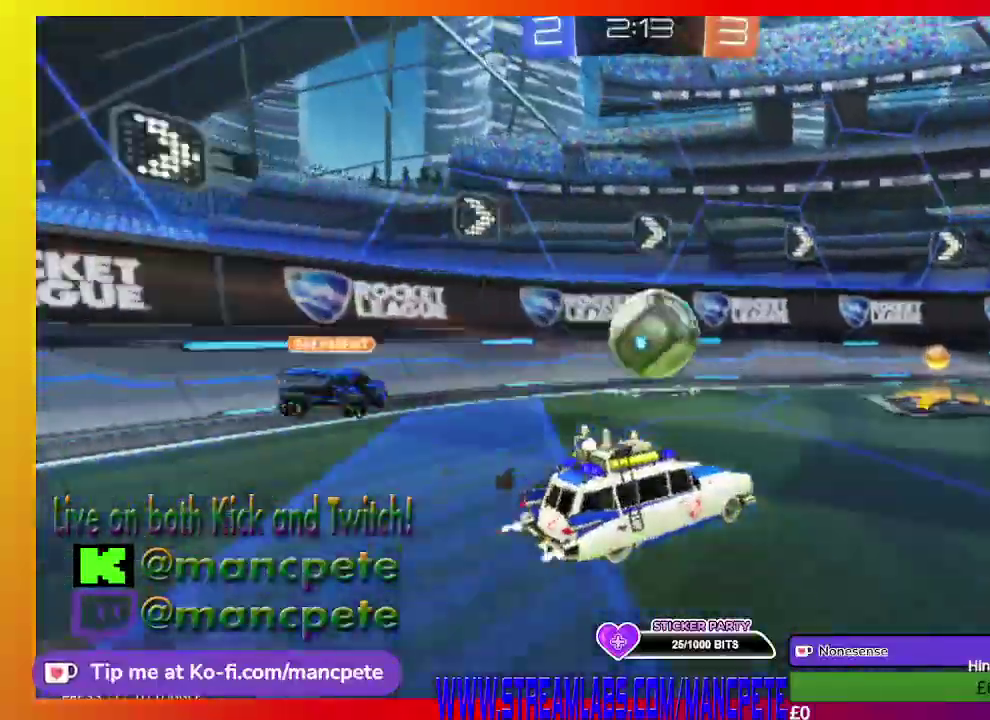
{"buttons": ["R2"], "left_stick": "center", "right_stick": "center", "events": [[375, "left_stick", "left"], [500, "left_stick", "center"]]}
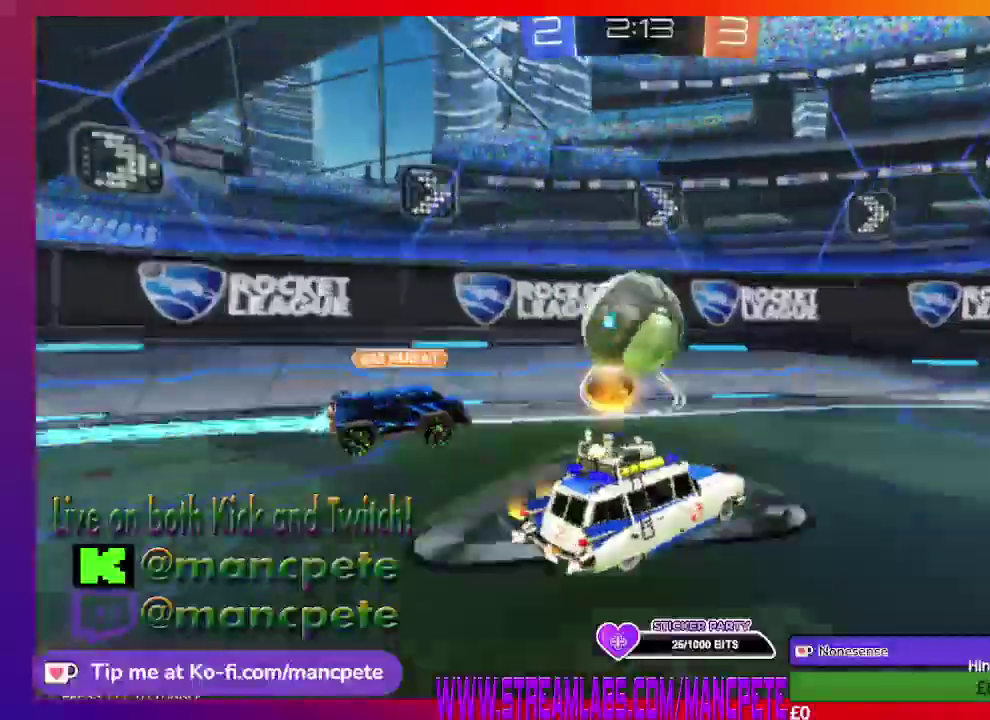
{"buttons": ["R2"], "left_stick": "up-right", "right_stick": "center", "events": [[250, "A", "down"], [417, "left_stick", "up-right"], [459, "A", "up"]]}
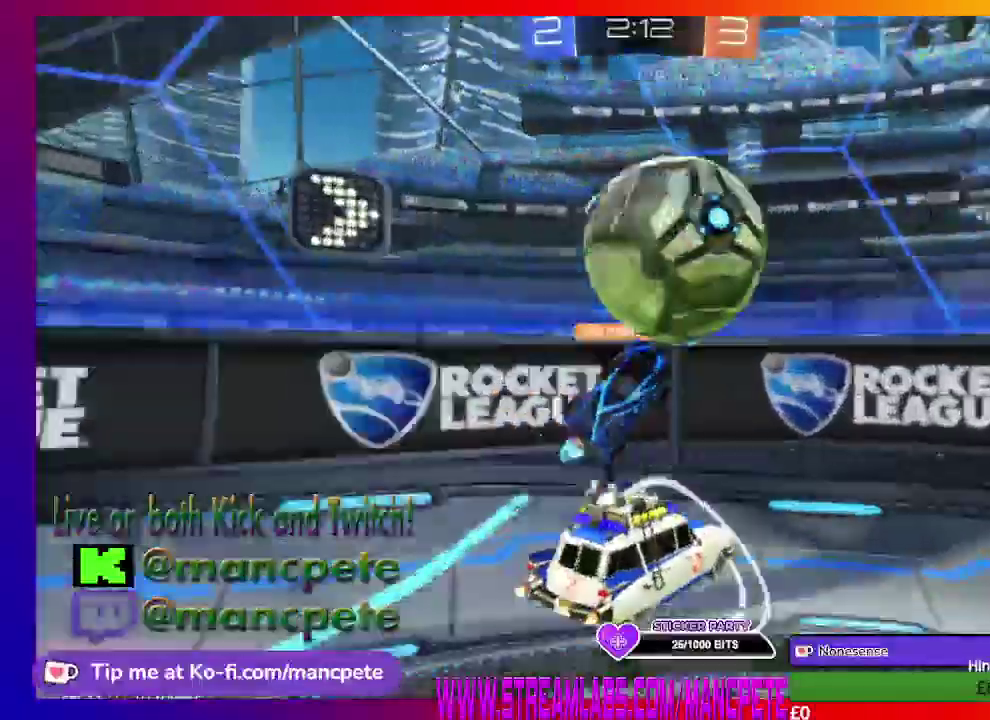
{"buttons": ["R2"], "left_stick": "up-right", "right_stick": "center", "events": [[41, "A", "down"], [208, "A", "up"], [333, "A", "down"], [500, "A", "up"]]}
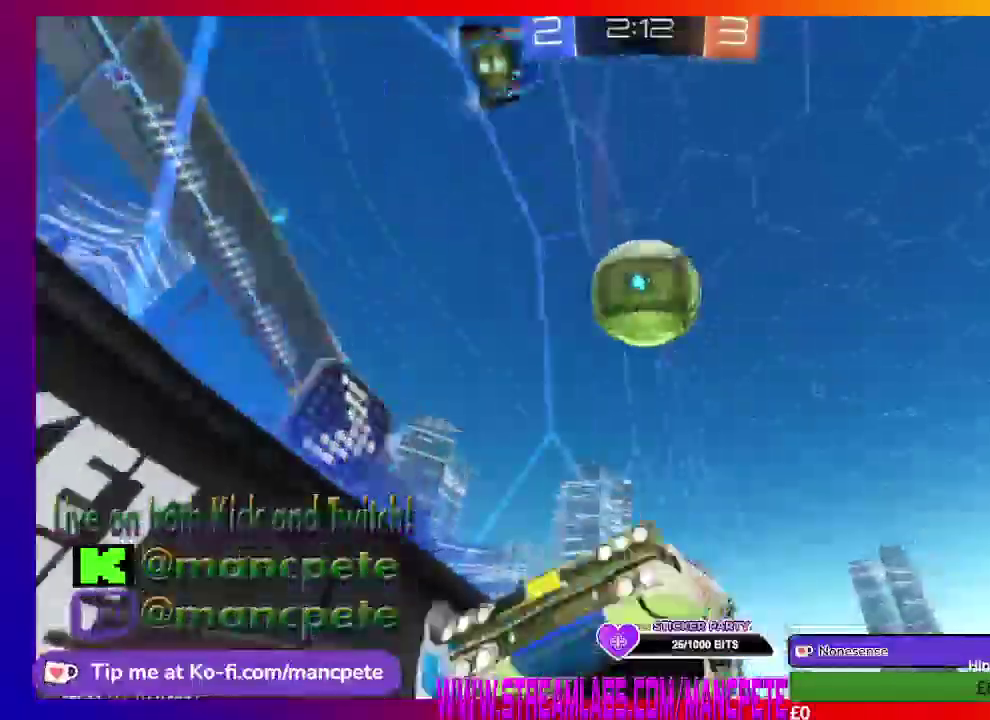
{"buttons": ["R2"], "left_stick": "up-right", "right_stick": "center", "events": []}
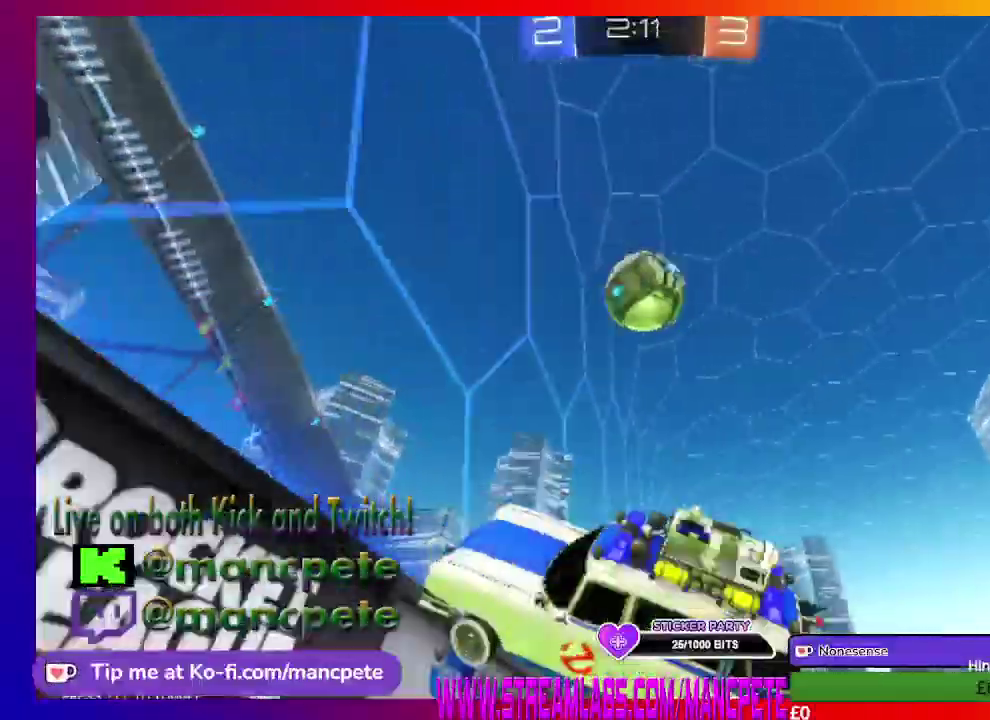
{"buttons": ["R2"], "left_stick": "right", "right_stick": "center", "events": [[41, "left_stick", "center"], [375, "left_stick", "right"]]}
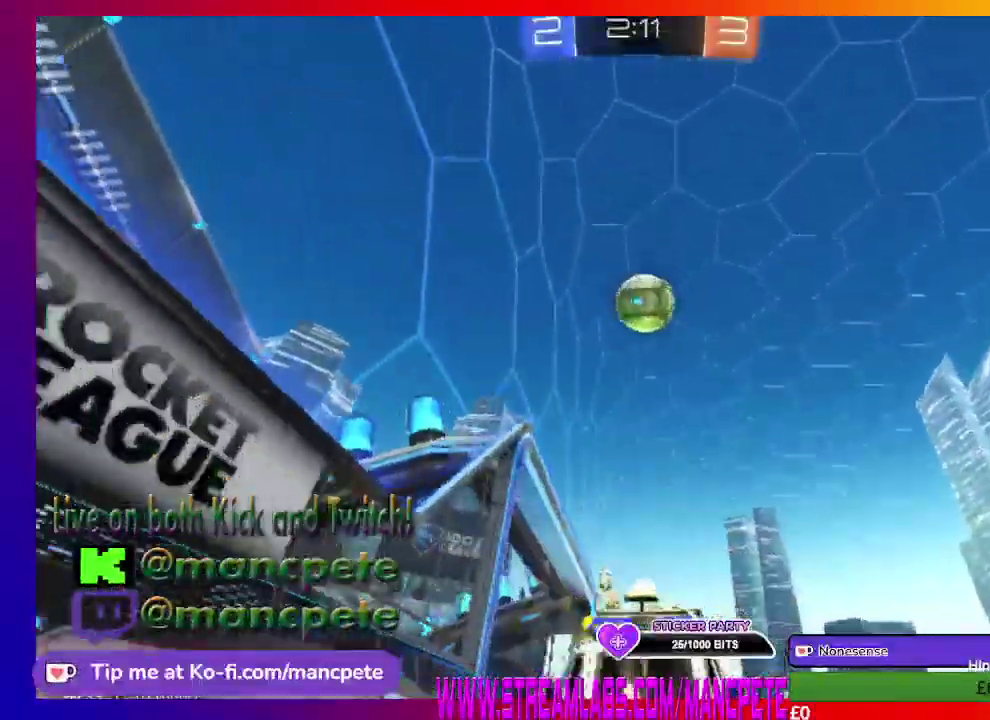
{"buttons": ["R2"], "left_stick": "center", "right_stick": "center", "events": [[125, "left_stick", "center"]]}
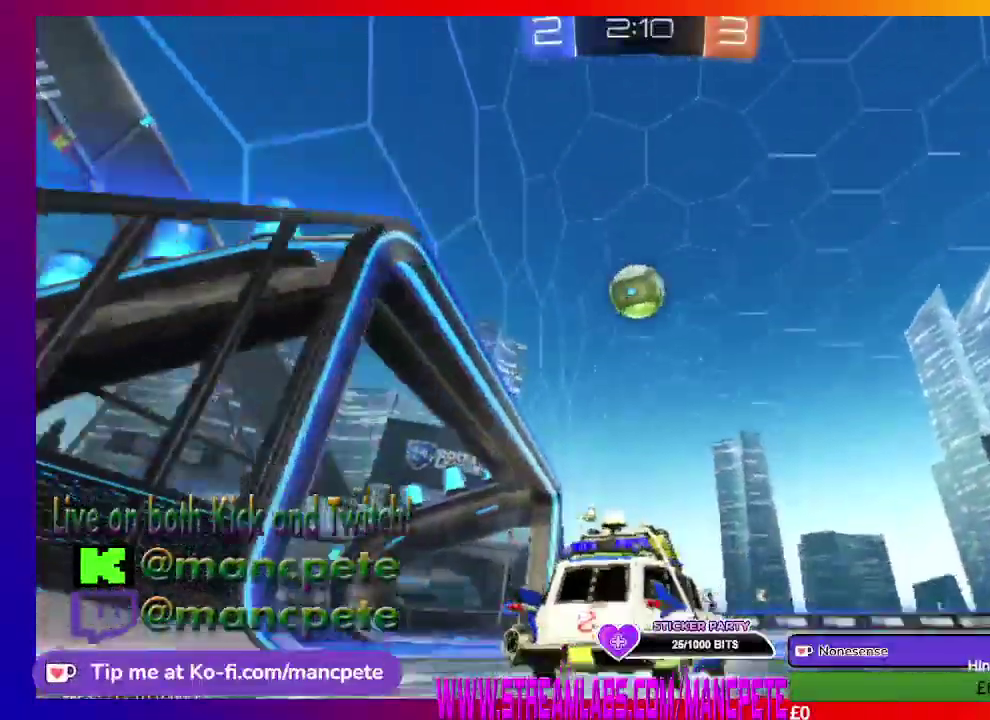
{"buttons": ["R2"], "left_stick": "center", "right_stick": "center", "events": [[292, "left_stick", "up-left"], [500, "left_stick", "center"]]}
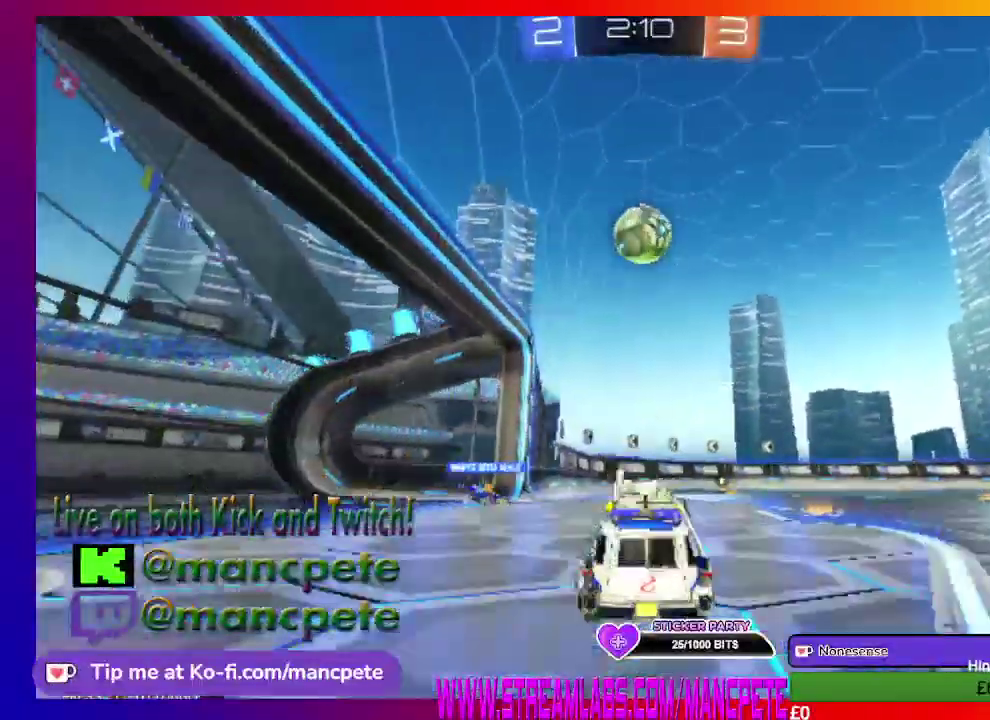
{"buttons": ["R2"], "left_stick": "right", "right_stick": "center", "events": [[501, "left_stick", "right"]]}
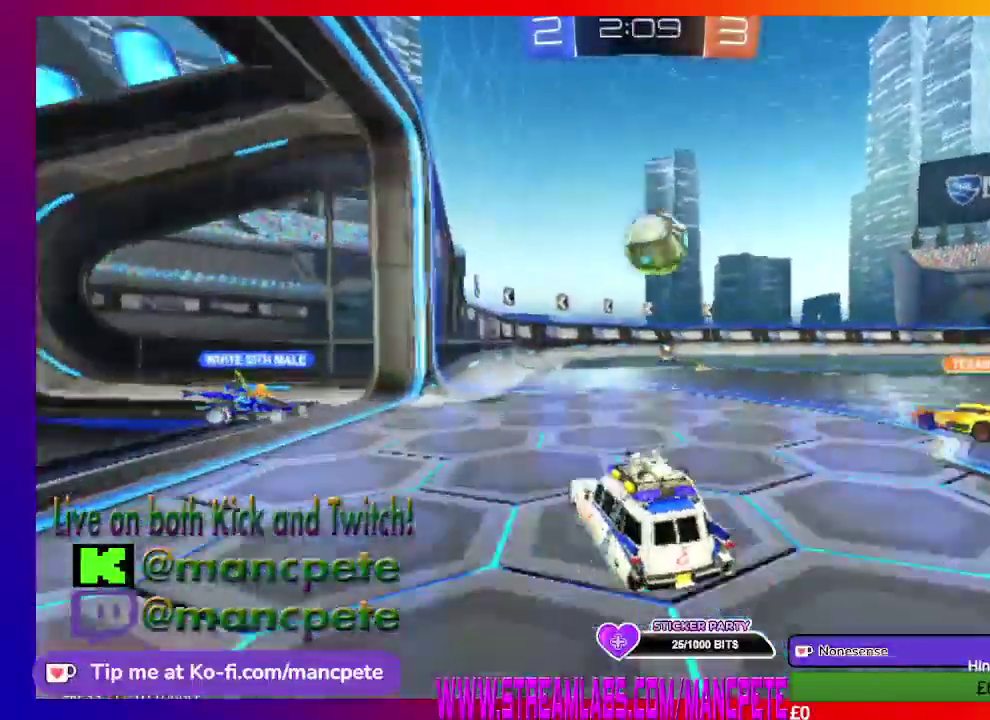
{"buttons": ["R2"], "left_stick": "center", "right_stick": "center", "events": [[208, "left_stick", "center"]]}
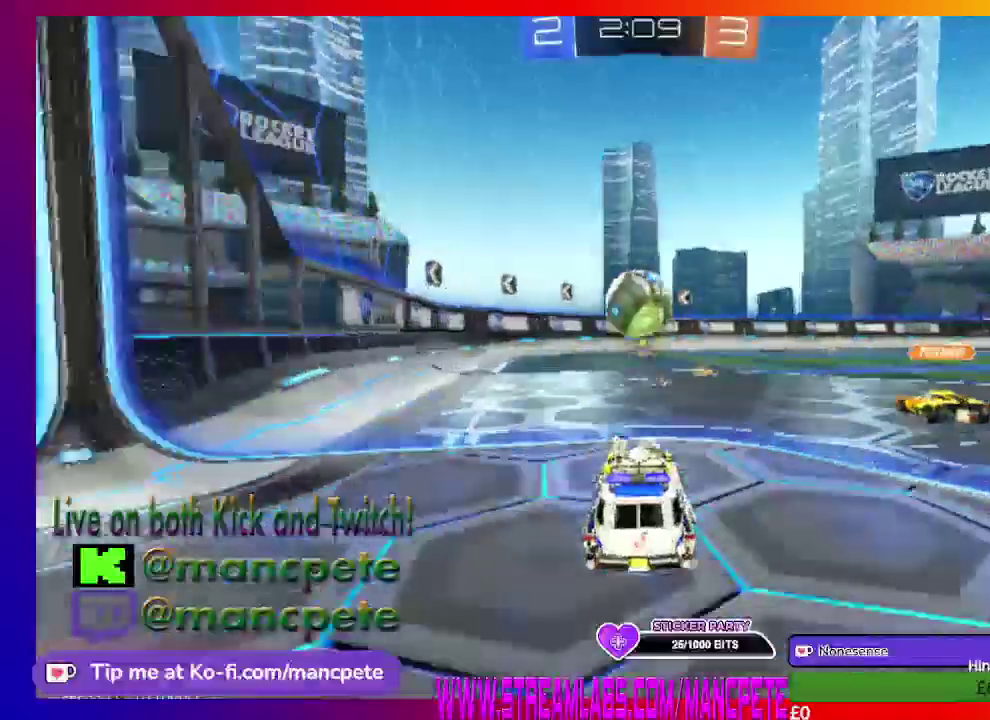
{"buttons": [], "left_stick": "center", "right_stick": "center", "events": [[209, "R2", "up"]]}
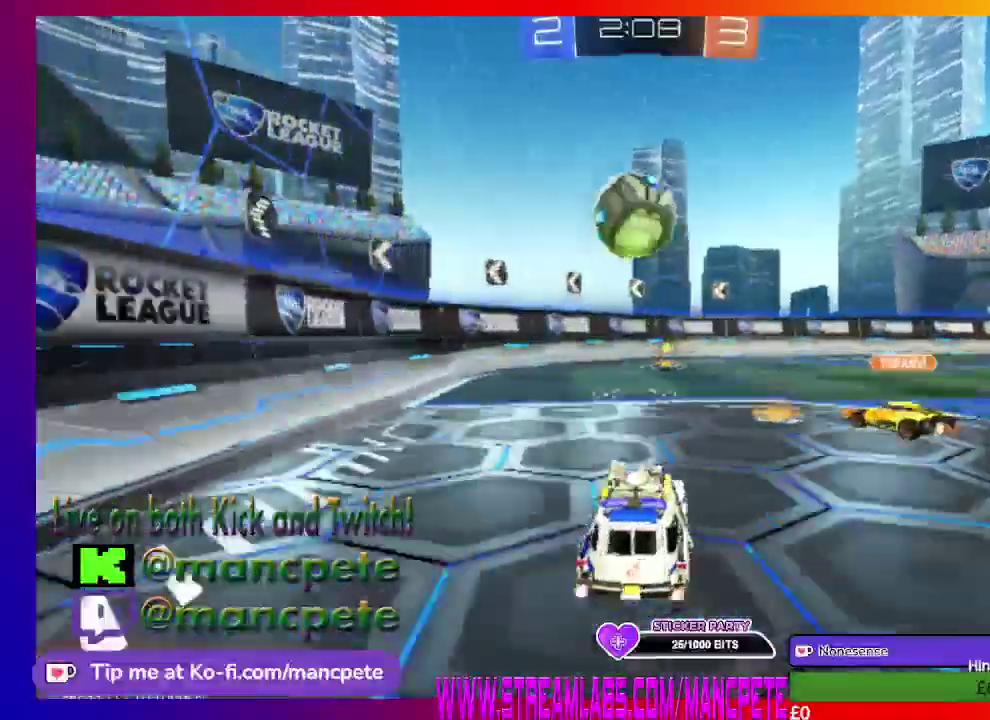
{"buttons": ["R2"], "left_stick": "center", "right_stick": "center", "events": [[83, "R2", "down"], [250, "left_stick", "up-left"], [333, "left_stick", "up"], [458, "left_stick", "center"]]}
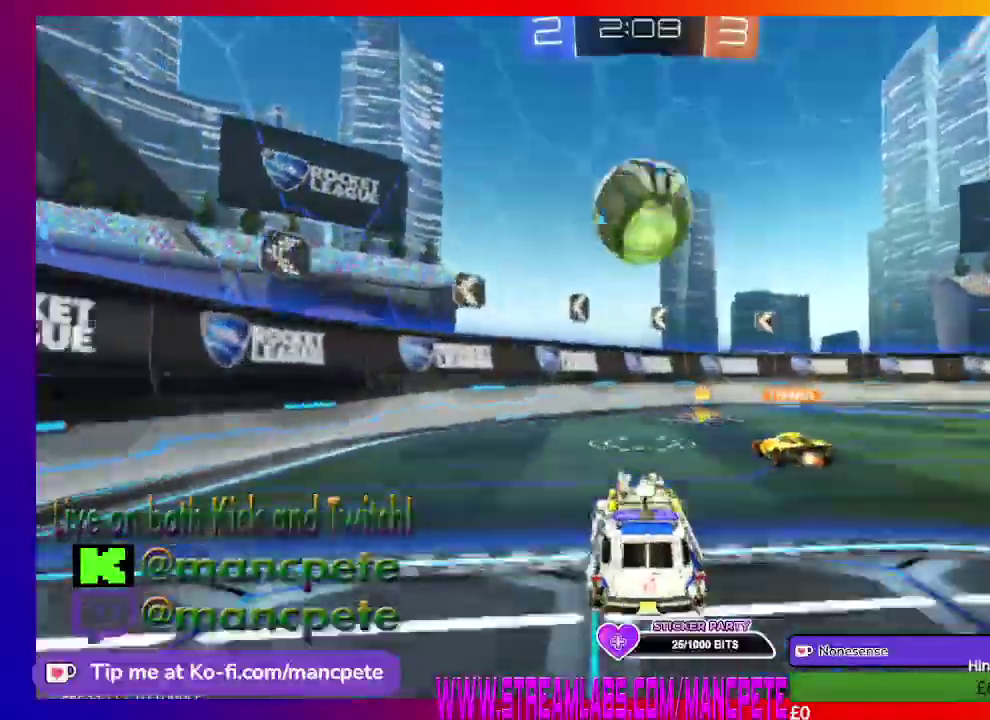
{"buttons": ["R2"], "left_stick": "up", "right_stick": "center", "events": [[209, "left_stick", "up-right"], [292, "A", "down"], [459, "left_stick", "up"], [501, "A", "up"]]}
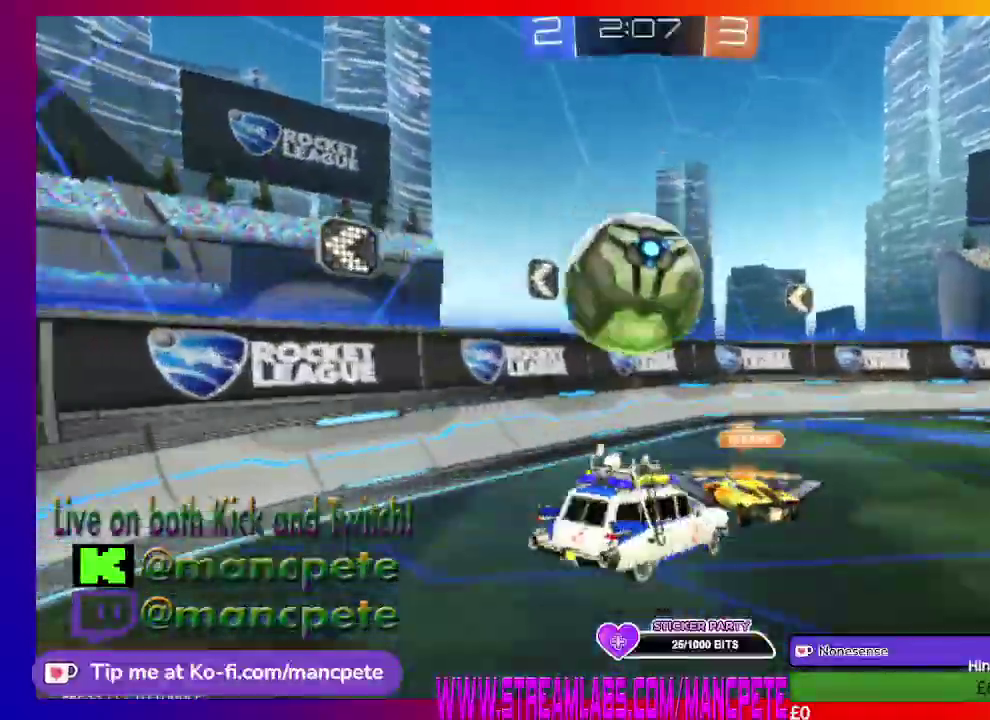
{"buttons": ["R2", "L3"], "left_stick": "up-left", "right_stick": "center"}
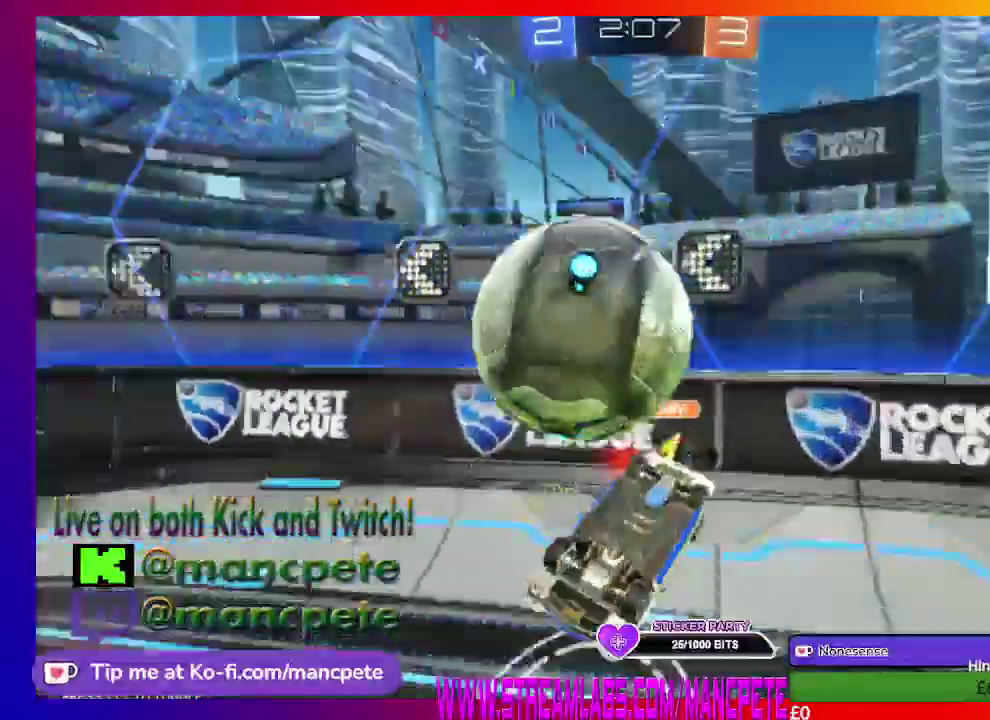
{"buttons": ["R2", "HOME"], "left_stick": "up-left", "right_stick": "center"}
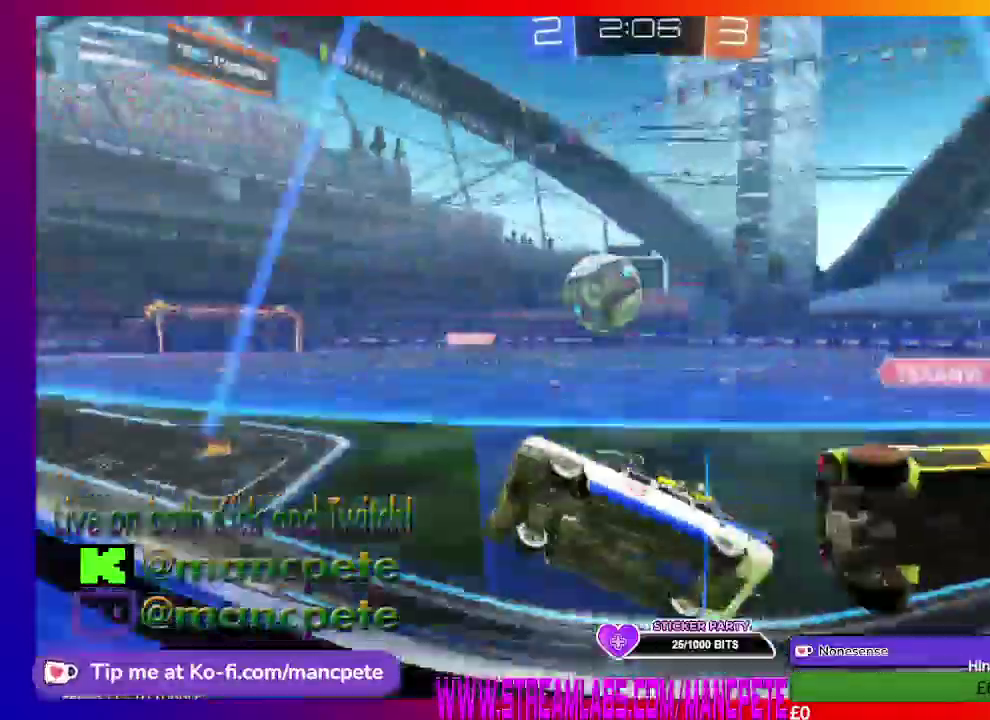
{"buttons": ["R2"], "left_stick": "left", "right_stick": "center", "events": [[41, "L2", "down"], [83, "HOME", "up"], [125, "L2", "up"], [333, "left_stick", "left"]]}
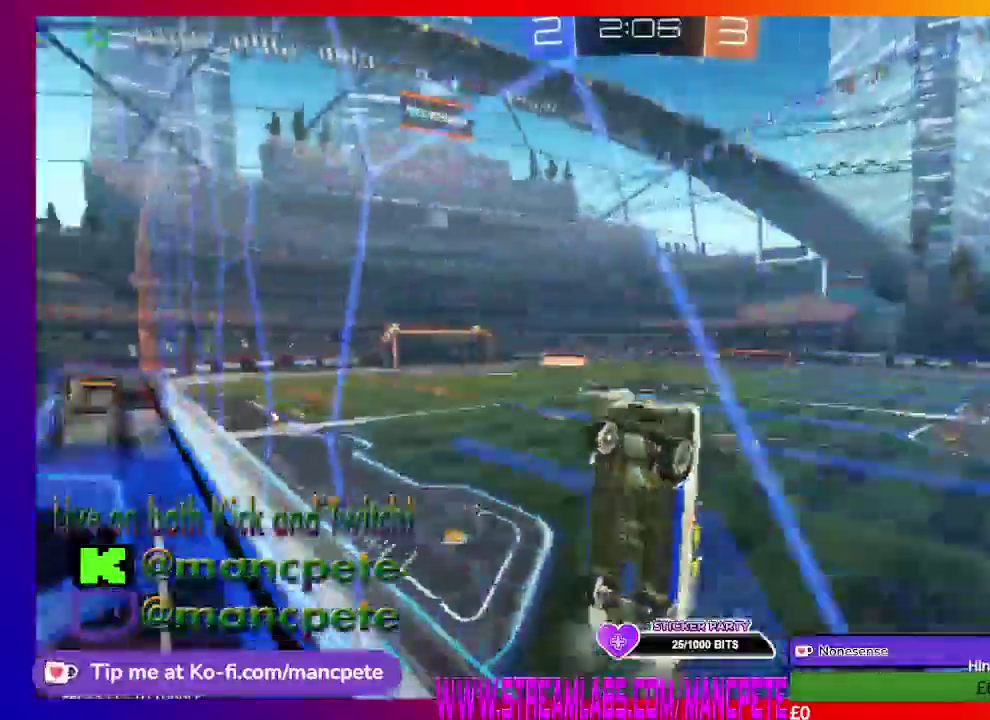
{"buttons": ["R2"], "left_stick": "left", "right_stick": "center", "events": []}
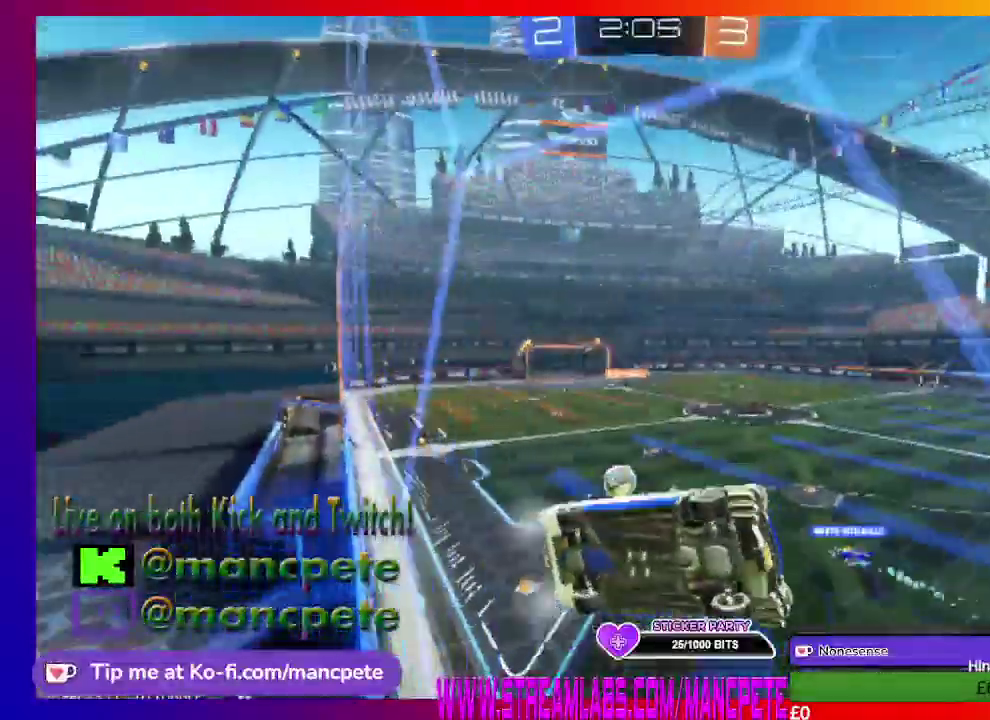
{"buttons": ["R2"], "left_stick": "left", "right_stick": "center", "events": []}
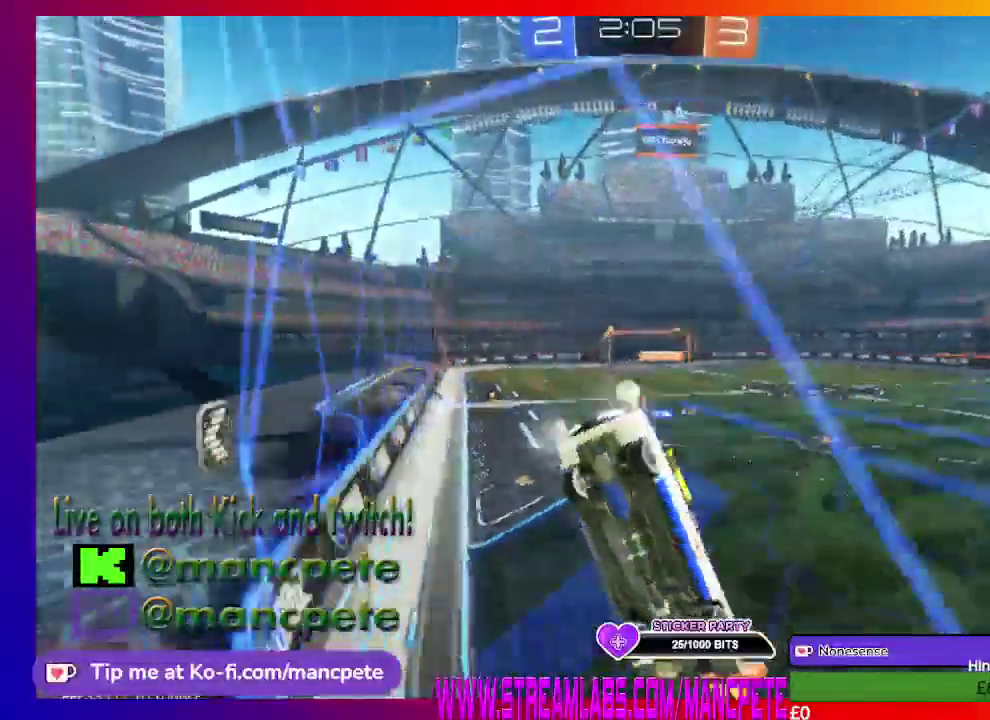
{"buttons": ["R2"], "left_stick": "left", "right_stick": "center", "events": []}
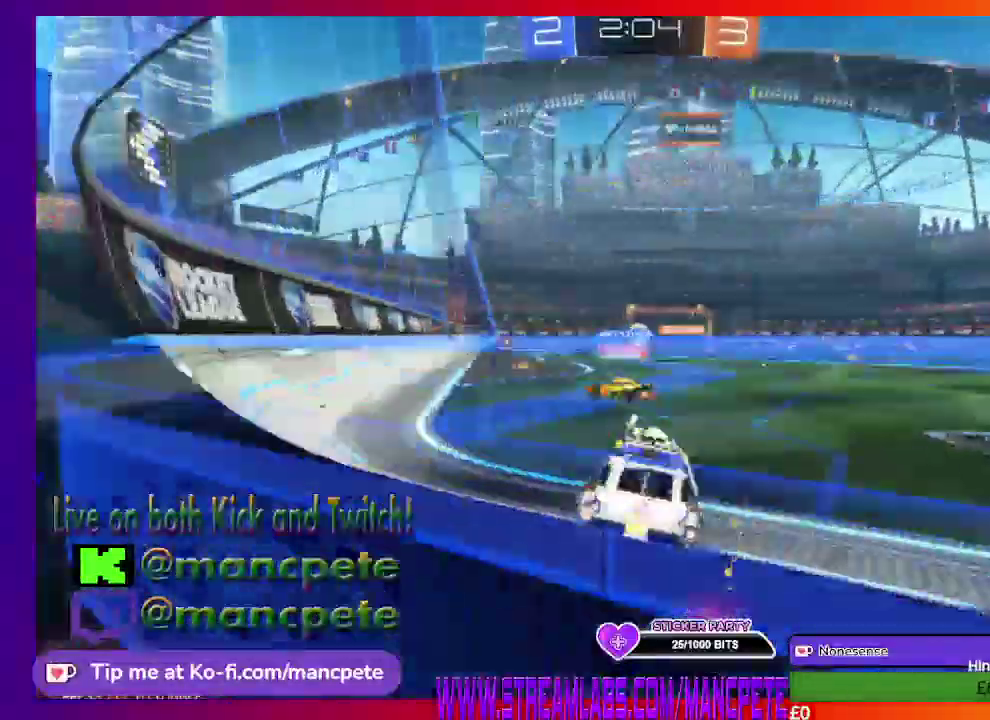
{"buttons": ["B", "R2"], "left_stick": "center", "right_stick": "center", "events": [[125, "left_stick", "center"], [208, "B", "down"]]}
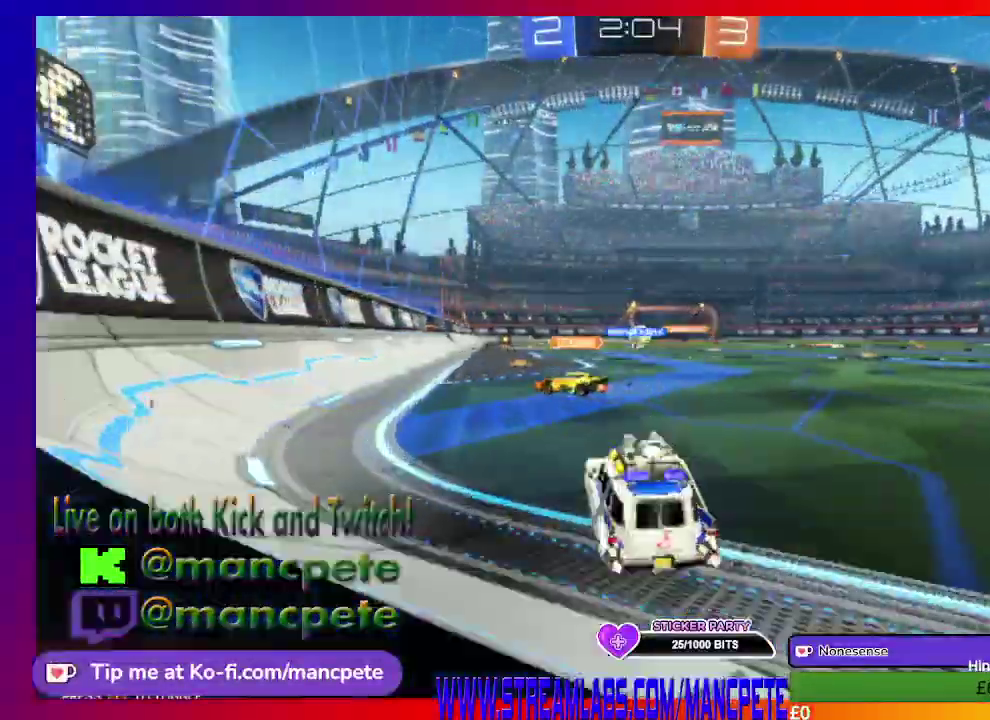
{"buttons": ["B", "R2"], "left_stick": "right", "right_stick": "center", "events": [[501, "left_stick", "right"]]}